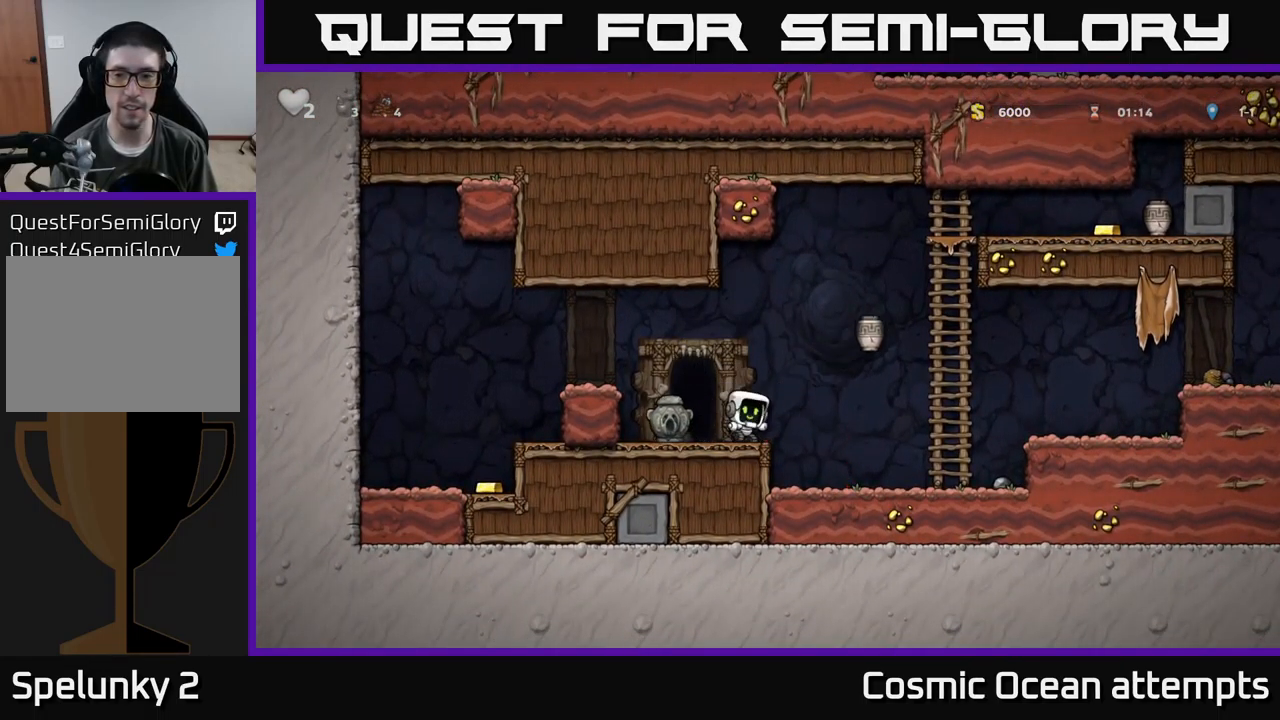
Gameplay with a controller (Xbox layout); each line is a JSON object with the inputs held at the frame after it. "events" lists button and stick changes between this image and that frame as [ms after this image, input, new state], when the widget could be followed in between. Not read: right_stick.
{"buttons": [], "left_stick": "center", "events": []}
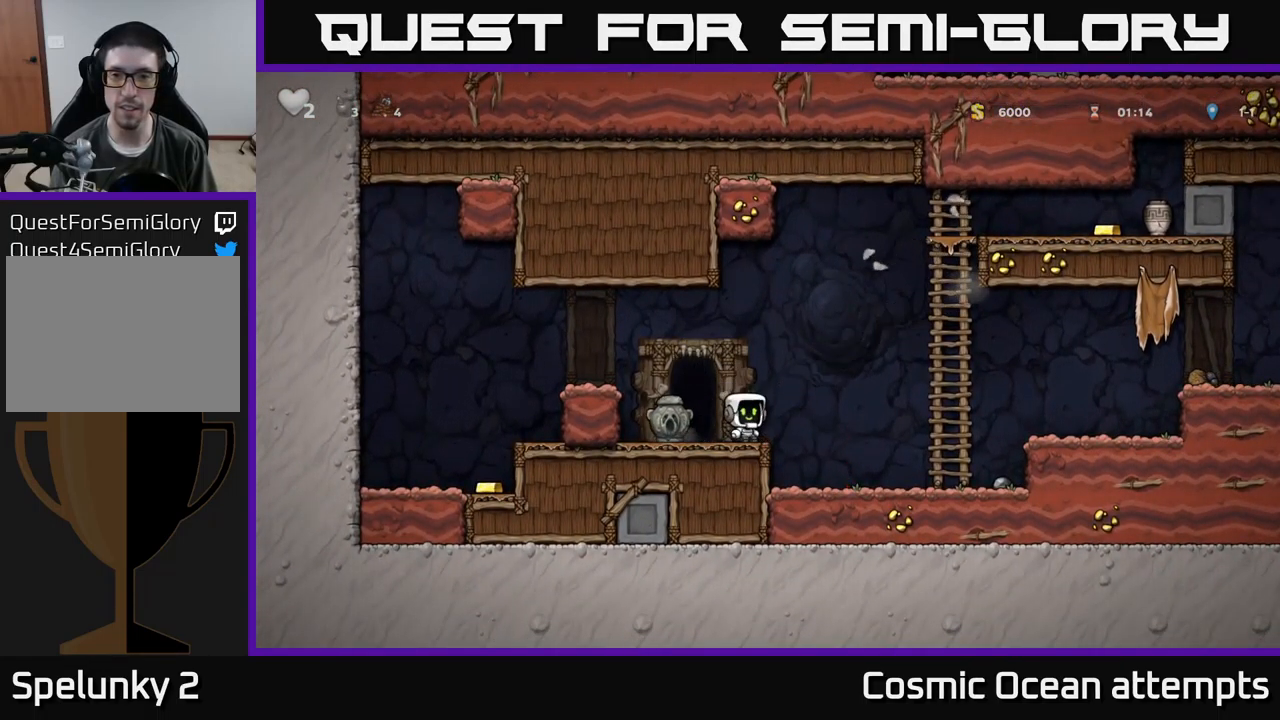
{"buttons": ["A", "DPAD_RIGHT"], "left_stick": "center", "events": [[184, "DPAD_RIGHT", "down"], [284, "A", "down"]]}
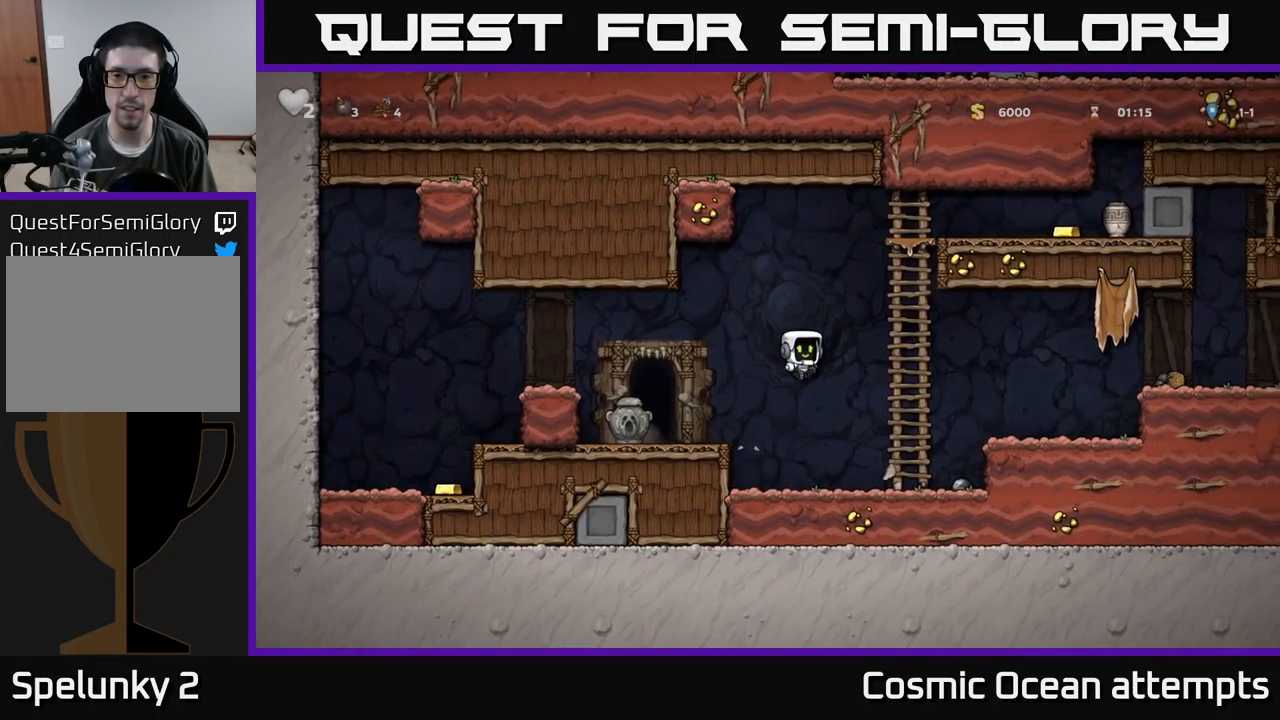
{"buttons": ["A", "DPAD_UP"], "left_stick": "center", "events": [[67, "DPAD_UP", "down"], [84, "A", "up"], [117, "DPAD_RIGHT", "up"], [500, "A", "down"]]}
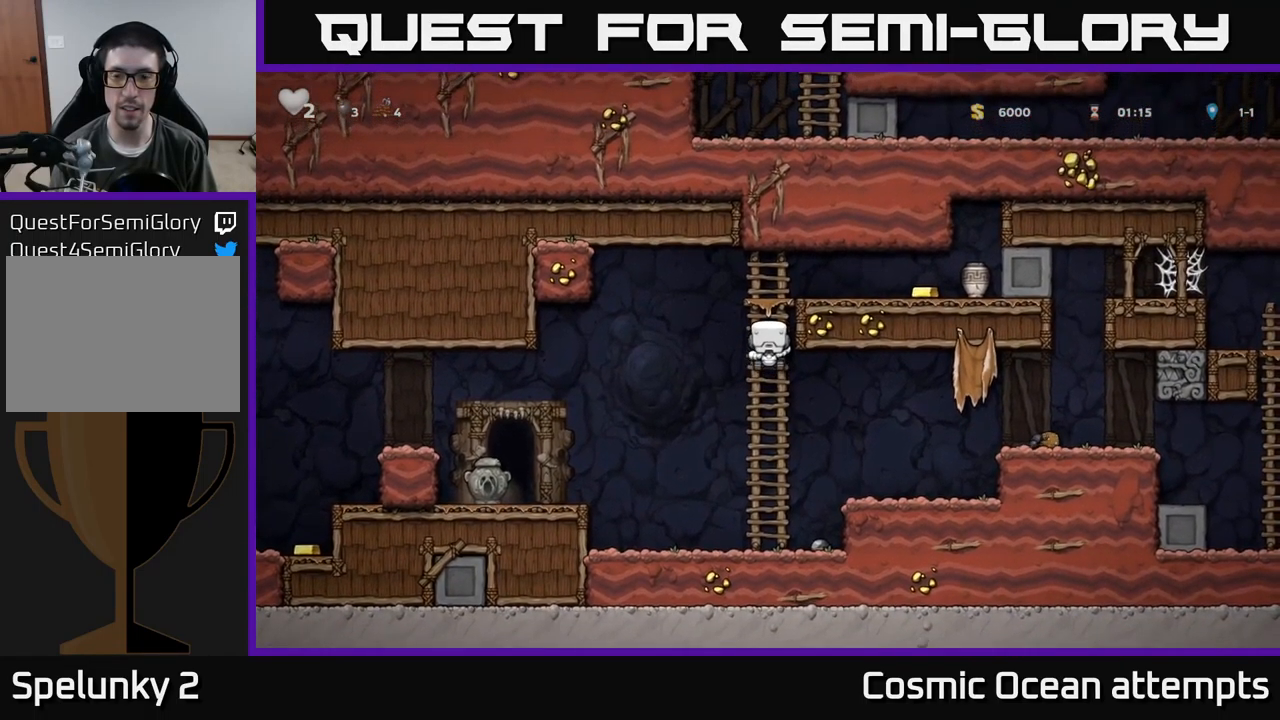
{"buttons": ["DPAD_RIGHT"], "left_stick": "center", "events": [[34, "DPAD_UP", "up"], [50, "DPAD_RIGHT", "down"], [234, "A", "up"]]}
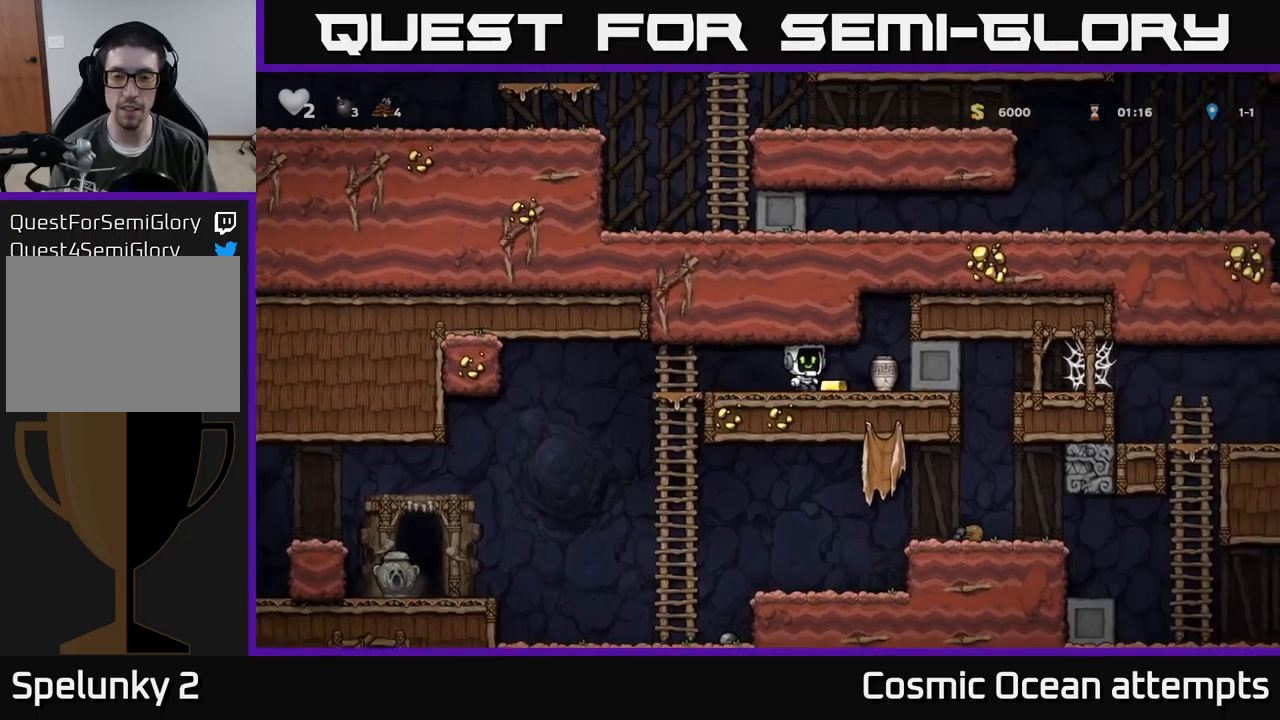
{"buttons": ["DPAD_RIGHT"], "left_stick": "center", "events": [[167, "DPAD_DOWN", "down"], [167, "DPAD_RIGHT", "up"], [233, "X", "down"], [300, "X", "up"], [317, "DPAD_DOWN", "up"], [317, "DPAD_RIGHT", "down"]]}
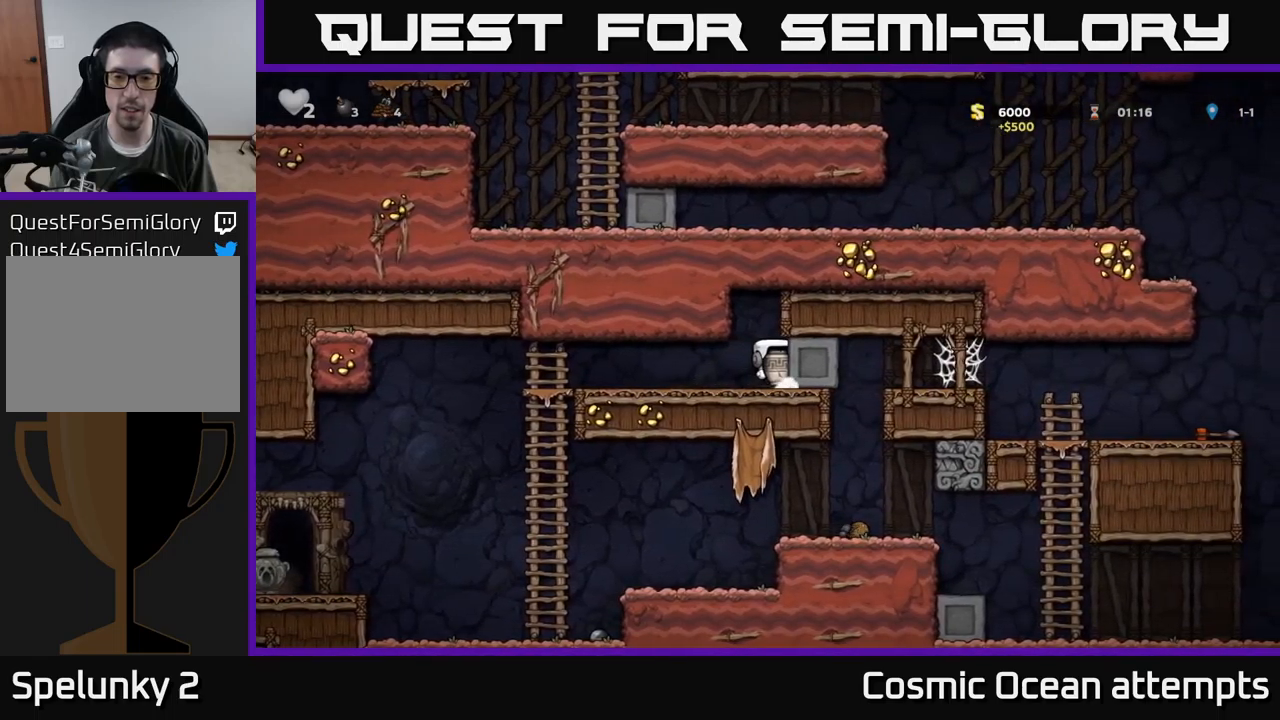
{"buttons": ["DPAD_RIGHT"], "left_stick": "center", "events": []}
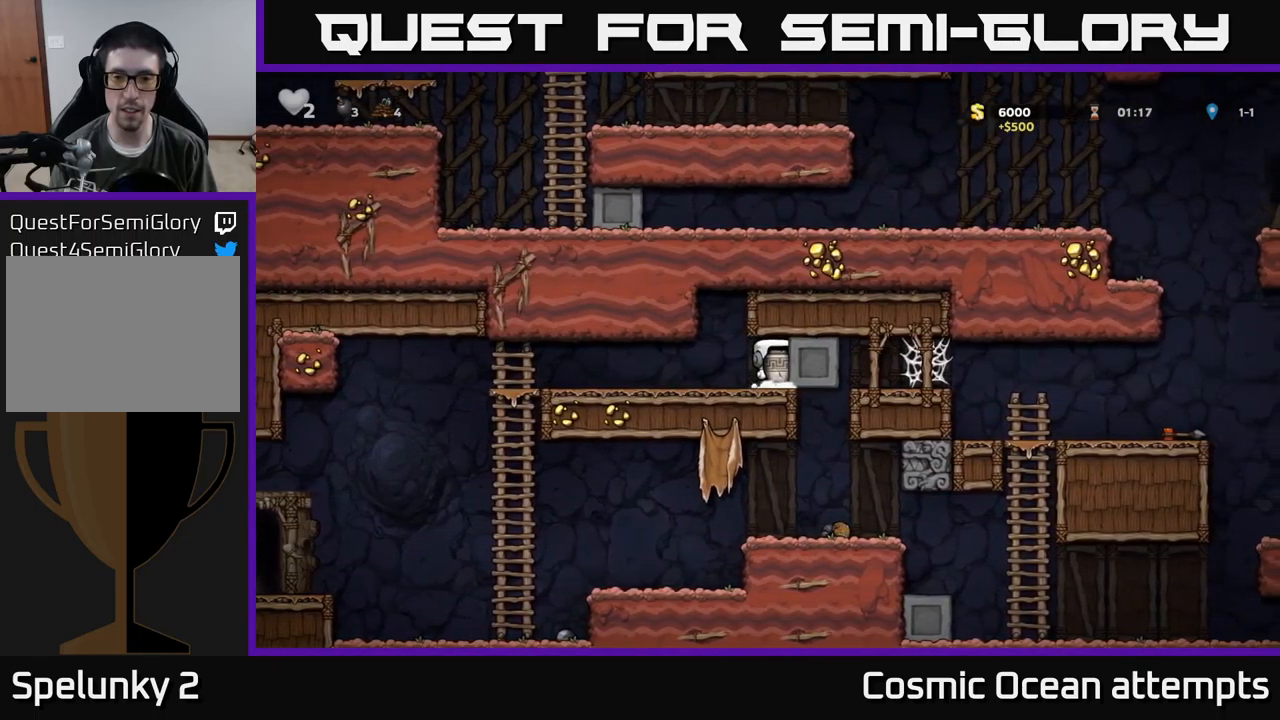
{"buttons": [], "left_stick": "center", "events": [[183, "DPAD_RIGHT", "up"], [200, "DPAD_LEFT", "down"], [417, "DPAD_LEFT", "up"]]}
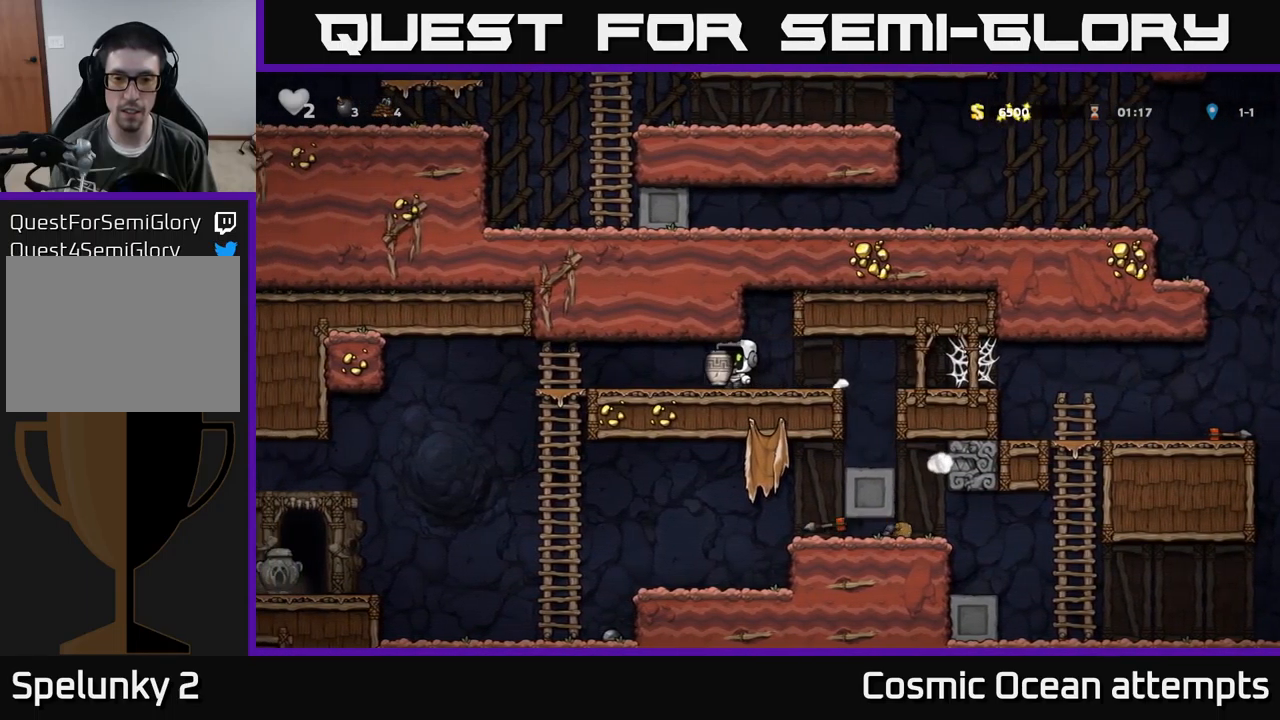
{"buttons": [], "left_stick": "center", "events": [[150, "DPAD_RIGHT", "down"], [483, "DPAD_RIGHT", "up"]]}
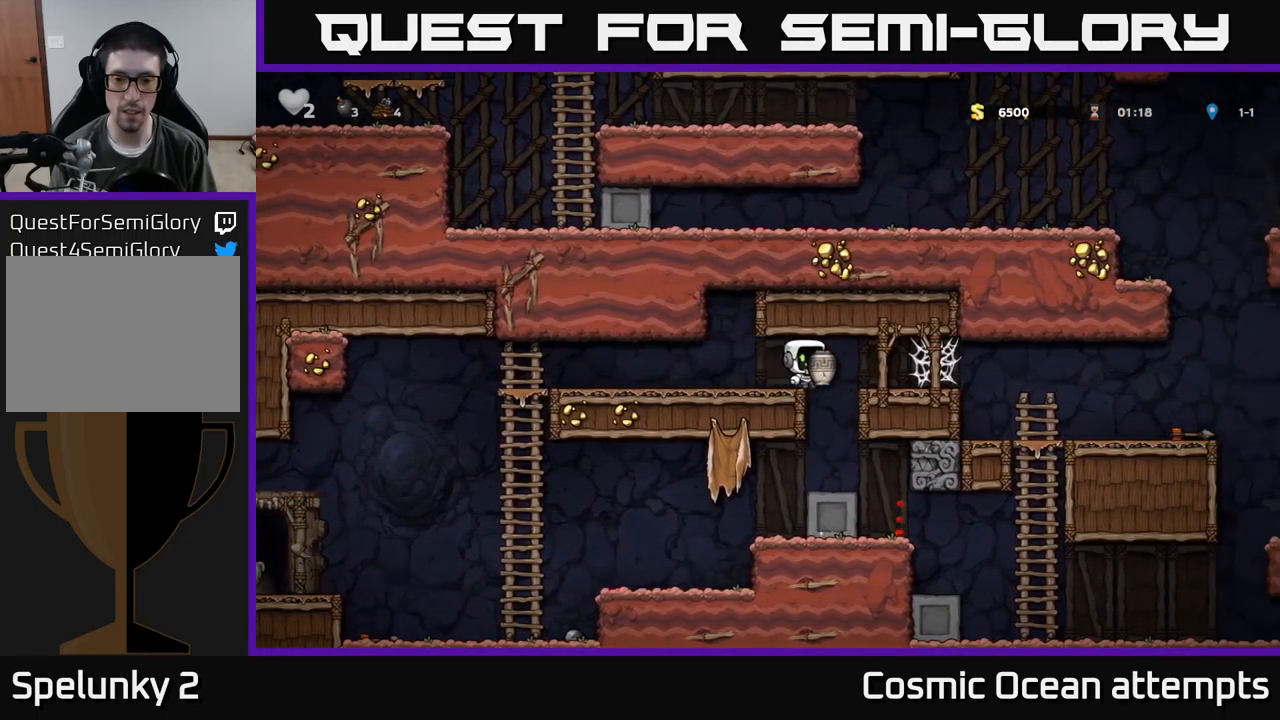
{"buttons": [], "left_stick": "center", "events": []}
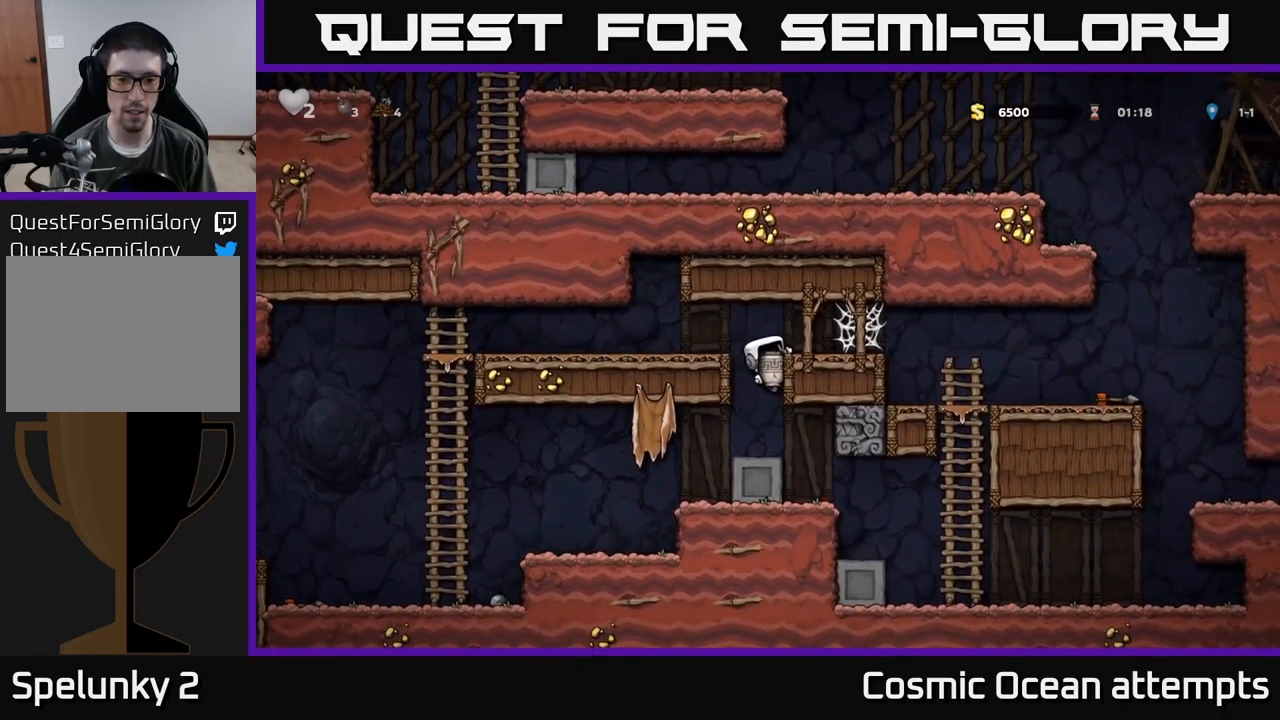
{"buttons": ["DPAD_LEFT"], "left_stick": "center", "events": [[117, "DPAD_DOWN", "down"], [200, "A", "down"], [300, "A", "up"], [317, "DPAD_DOWN", "up"], [433, "DPAD_LEFT", "down"]]}
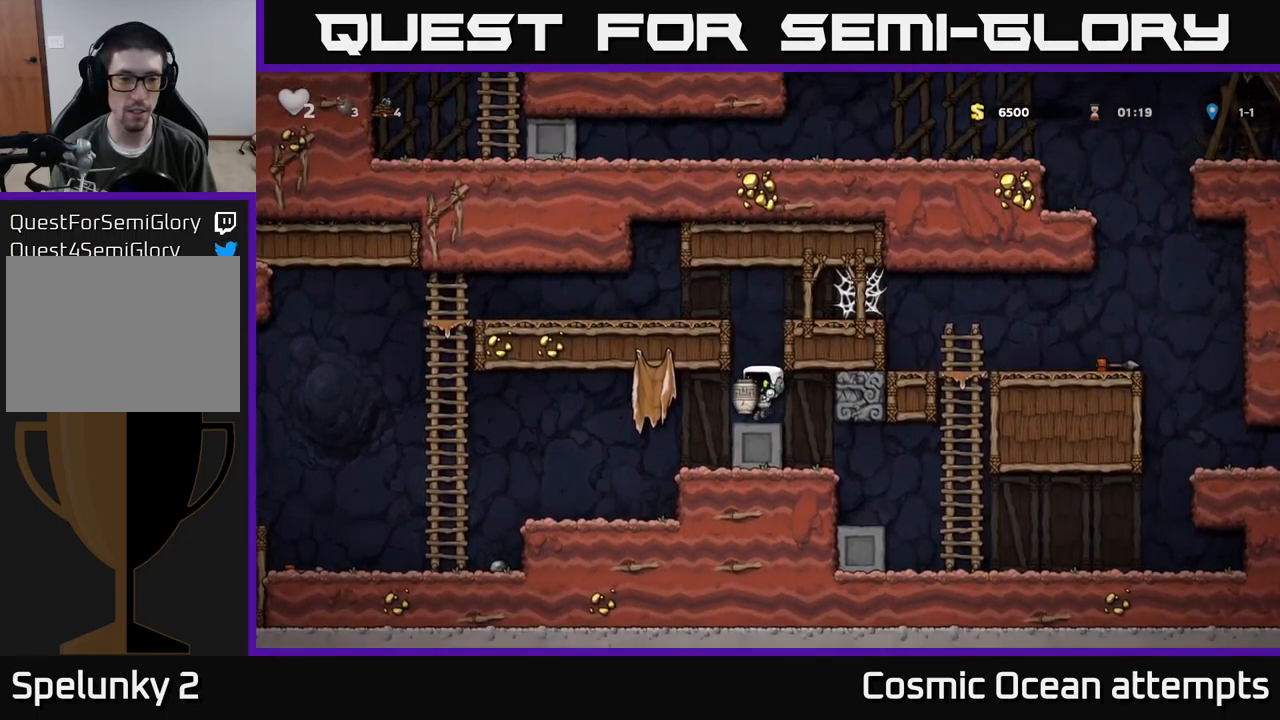
{"buttons": [], "left_stick": "center", "events": [[33, "X", "down"], [50, "DPAD_LEFT", "up"], [117, "X", "up"]]}
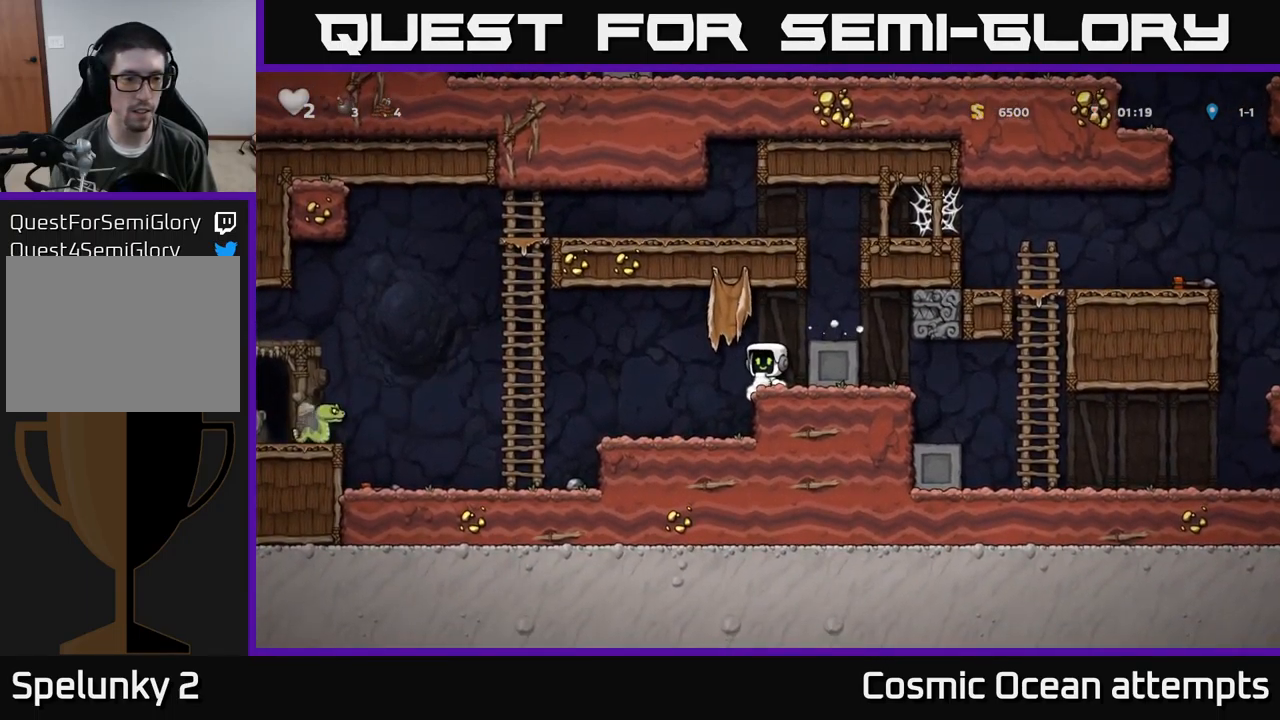
{"buttons": ["DPAD_RIGHT"], "left_stick": "center", "events": [[250, "A", "down"], [317, "DPAD_RIGHT", "down"], [450, "A", "up"]]}
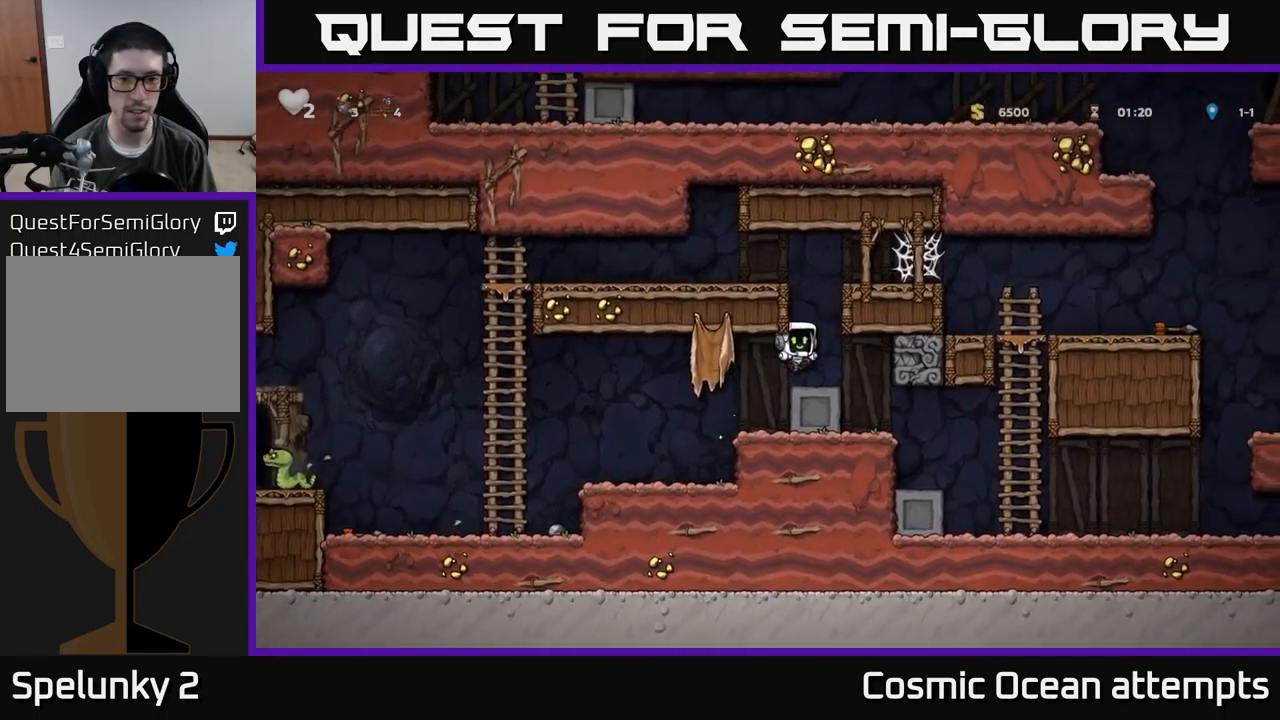
{"buttons": ["DPAD_RIGHT"], "left_stick": "center", "events": []}
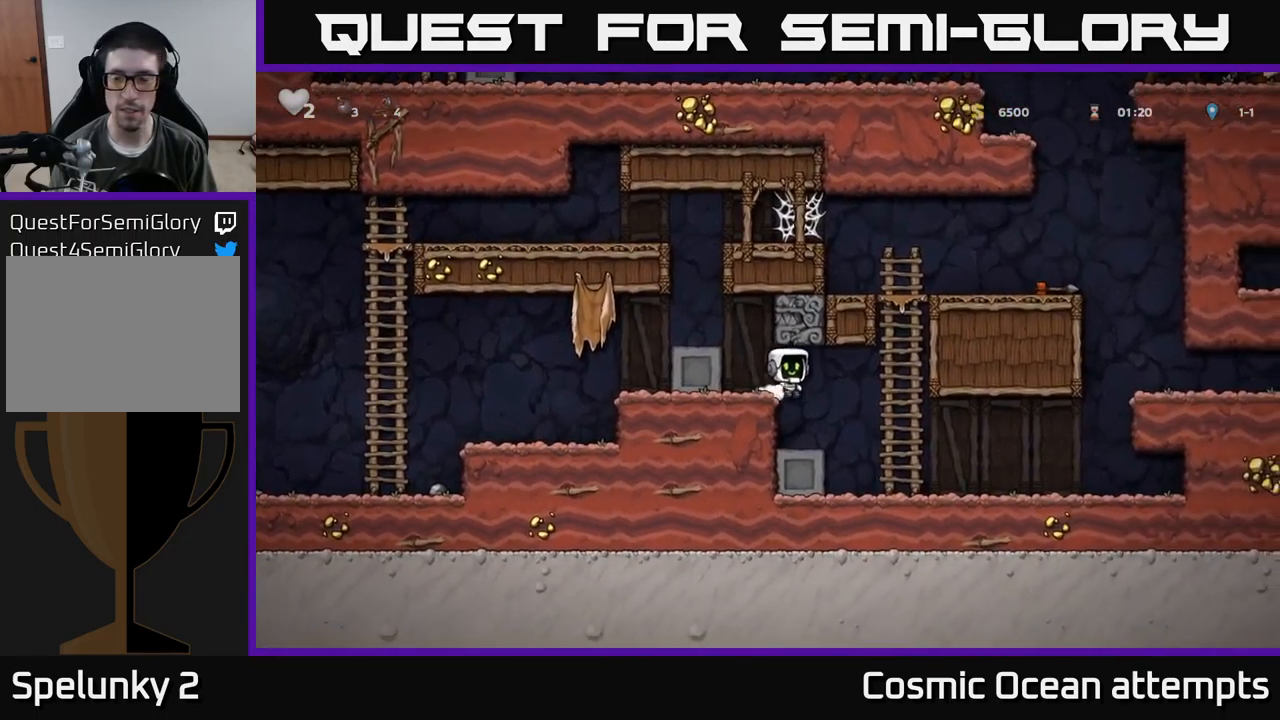
{"buttons": ["A", "DPAD_RIGHT"], "left_stick": "center", "events": [[500, "A", "down"]]}
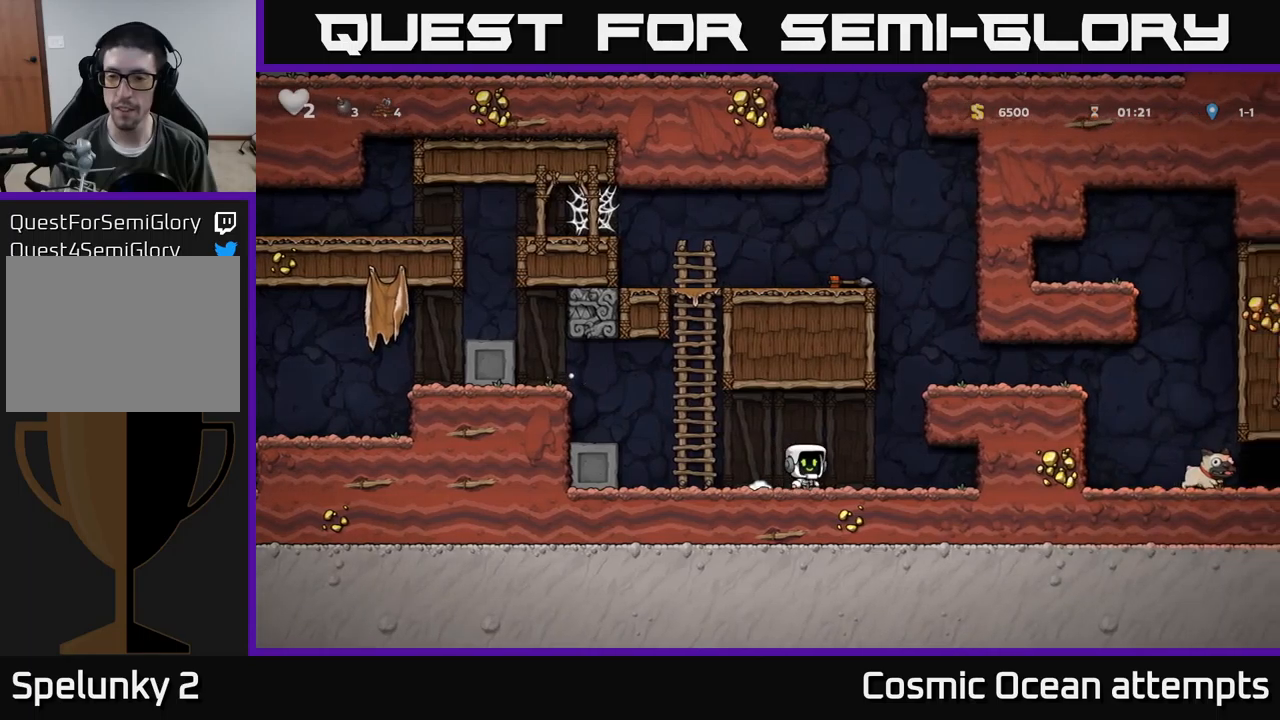
{"buttons": ["DPAD_RIGHT"], "left_stick": "center", "events": [[150, "A", "up"], [317, "A", "down"], [434, "A", "up"]]}
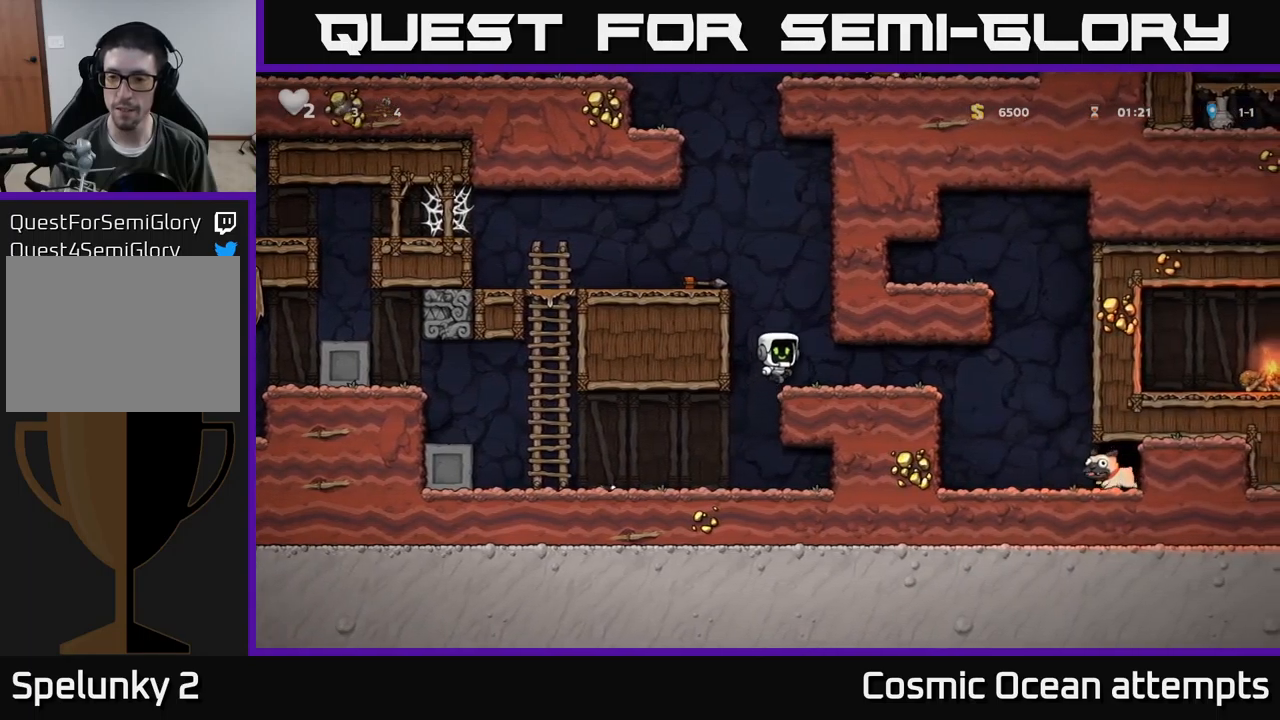
{"buttons": [], "left_stick": "center", "events": [[467, "DPAD_RIGHT", "up"]]}
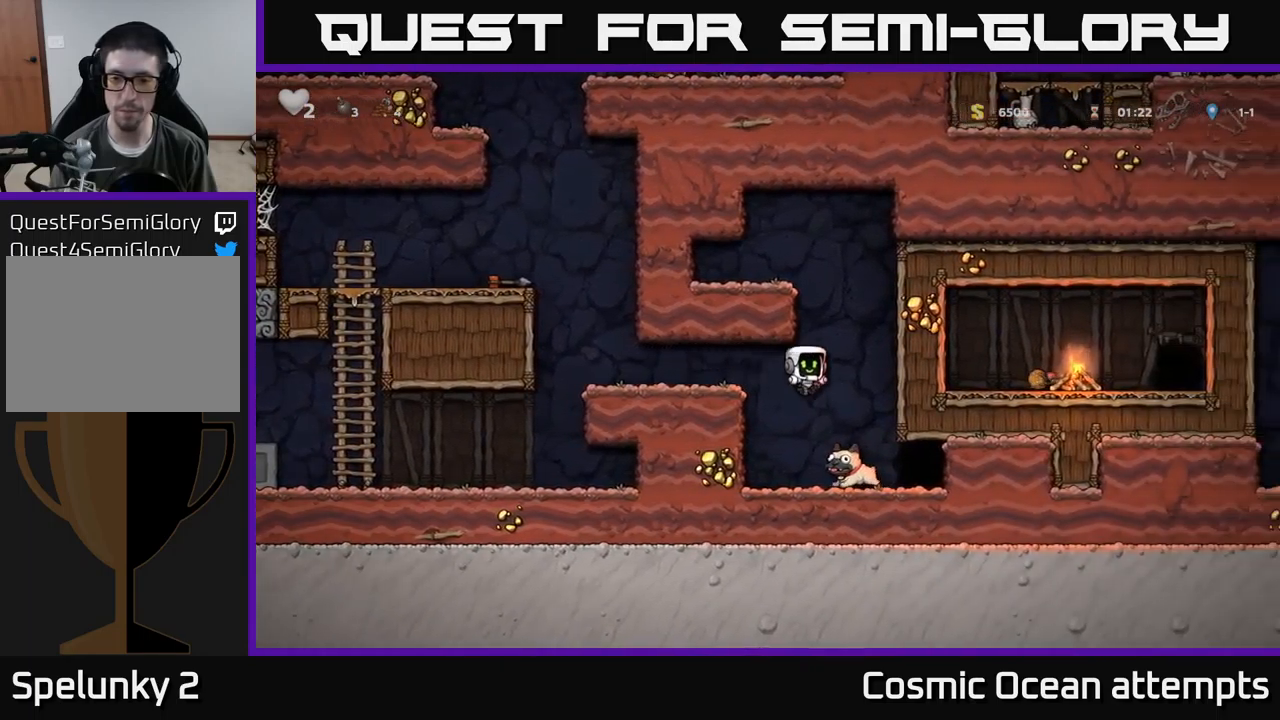
{"buttons": ["DPAD_RIGHT"], "left_stick": "center", "events": [[34, "DPAD_LEFT", "down"], [134, "DPAD_LEFT", "up"], [184, "DPAD_DOWN", "down"], [334, "X", "down"], [417, "DPAD_DOWN", "up"], [417, "DPAD_RIGHT", "down"], [417, "X", "up"]]}
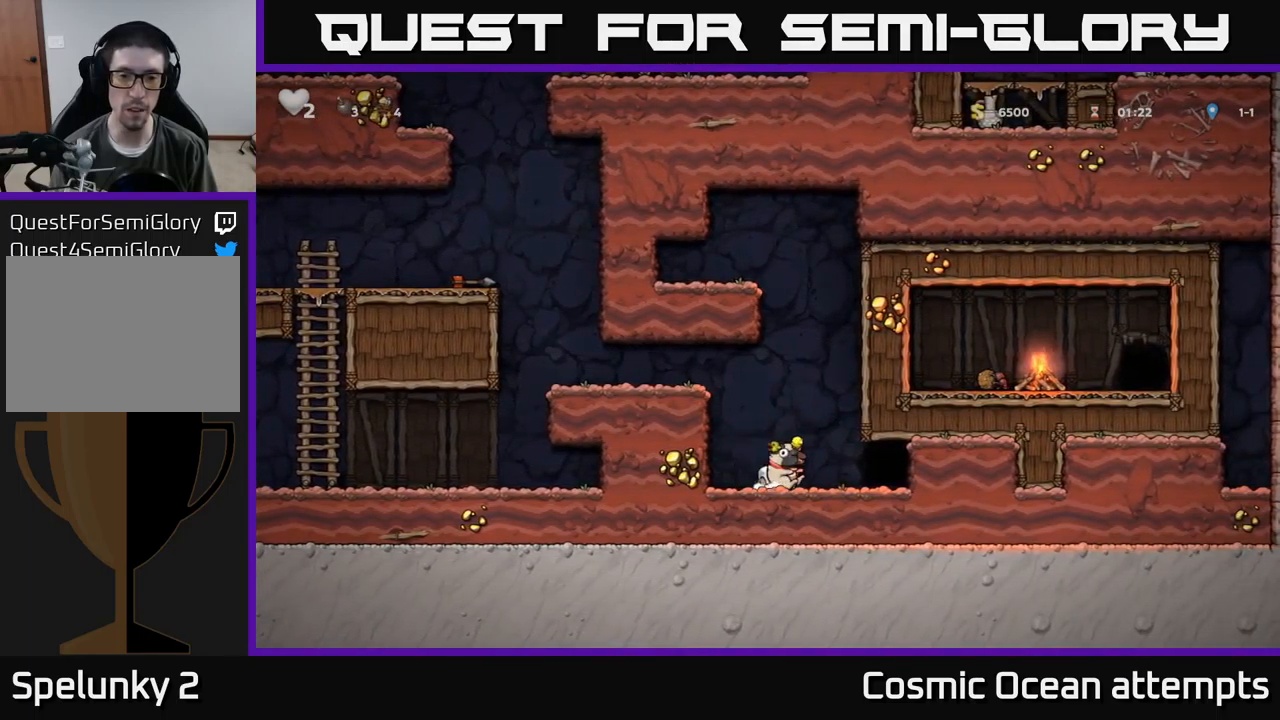
{"buttons": [], "left_stick": "center", "events": [[234, "DPAD_RIGHT", "up"], [284, "L2", "down"], [400, "L2", "up"]]}
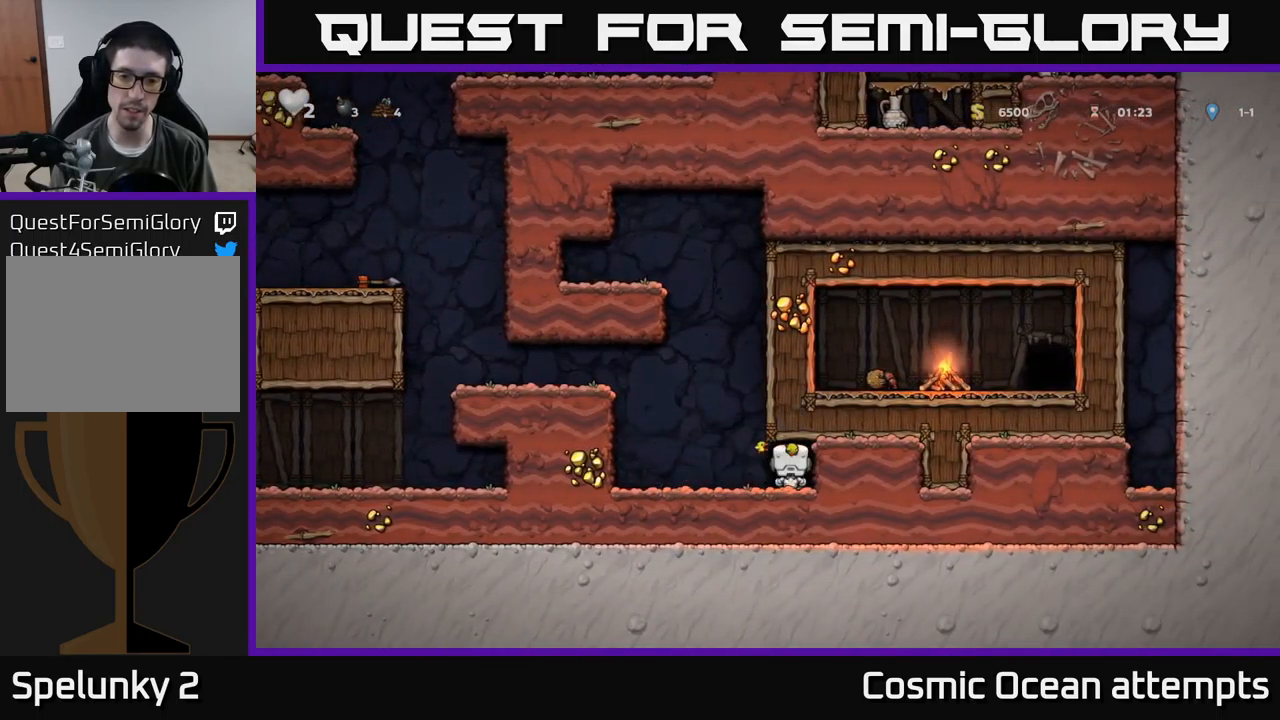
{"buttons": [], "left_stick": "center", "events": []}
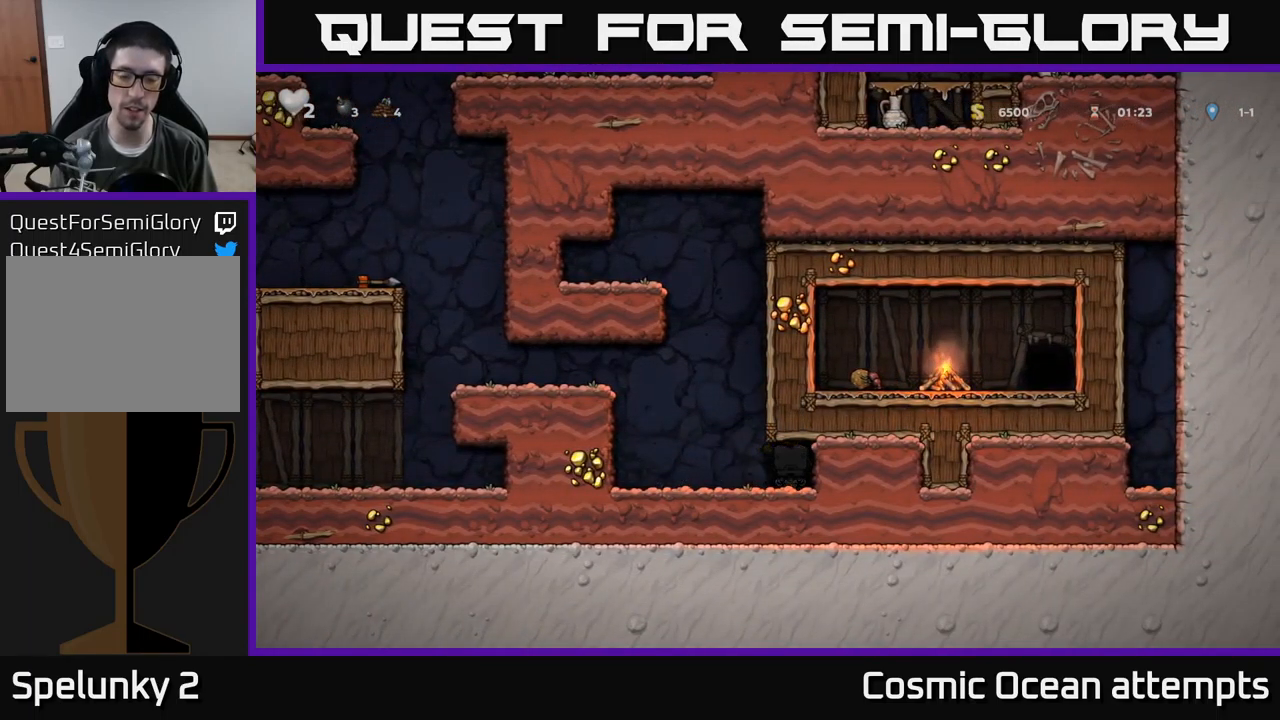
{"buttons": [], "left_stick": "center", "events": []}
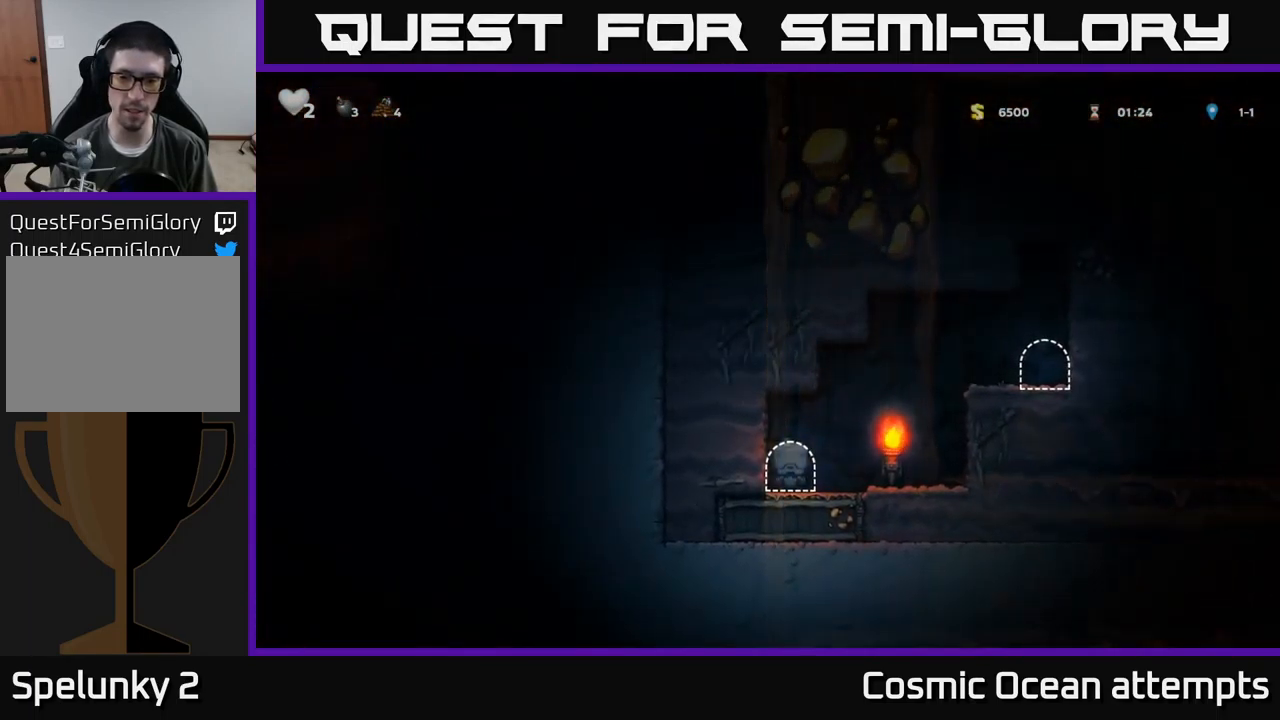
{"buttons": ["DPAD_LEFT"], "left_stick": "center", "events": [[217, "DPAD_RIGHT", "down"], [367, "DPAD_RIGHT", "up"], [417, "DPAD_LEFT", "down"]]}
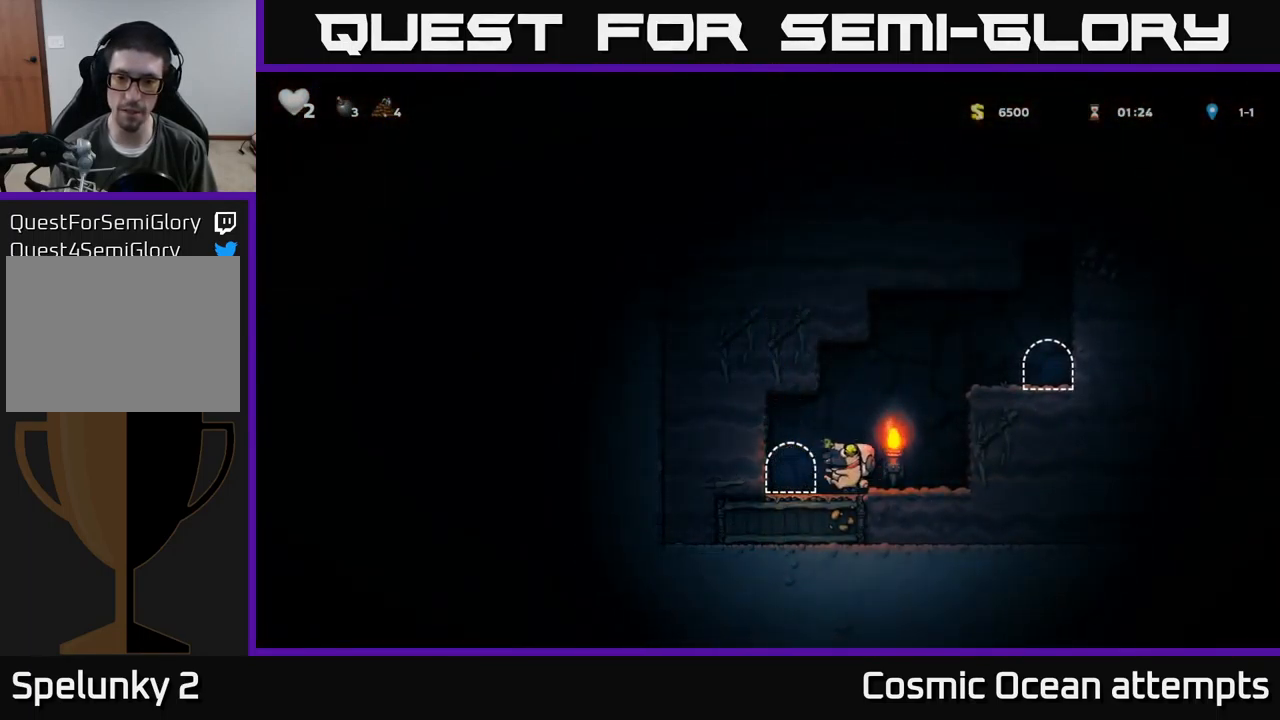
{"buttons": [], "left_stick": "center", "events": [[84, "DPAD_LEFT", "up"], [134, "L2", "down"], [267, "L2", "up"], [334, "L2", "down"], [450, "L2", "up"]]}
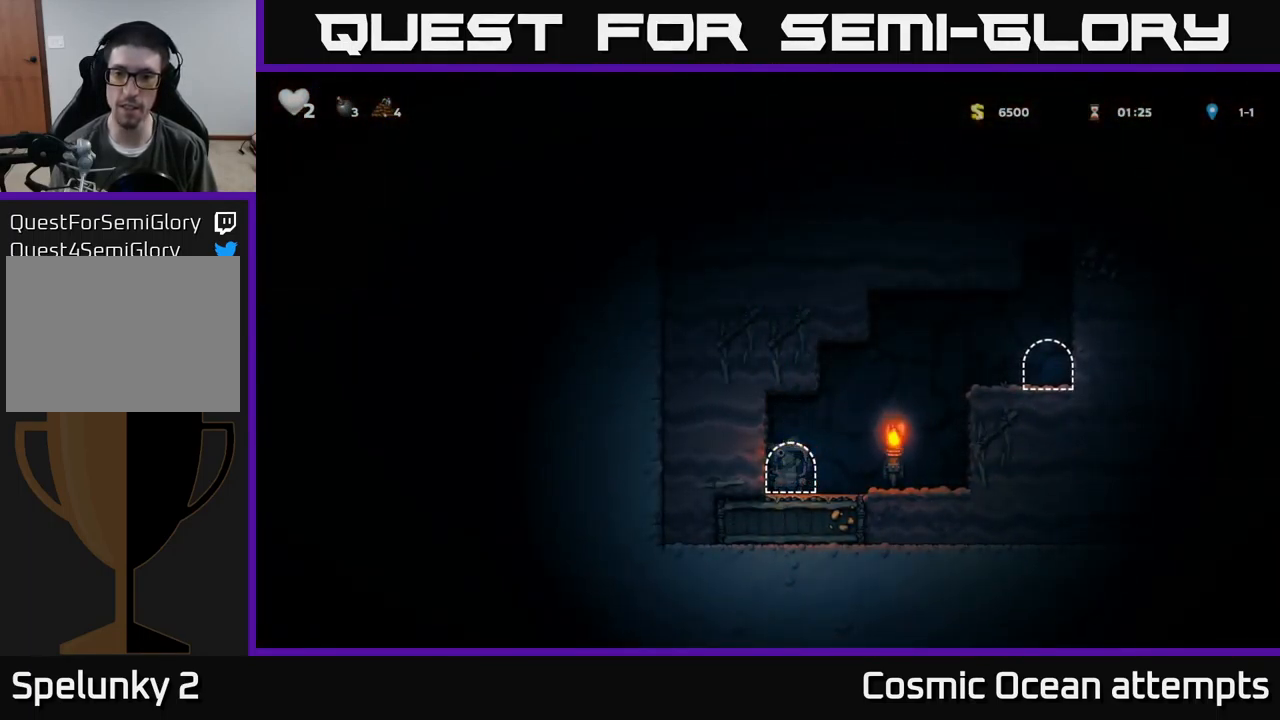
{"buttons": ["DPAD_LEFT"], "left_stick": "center", "events": [[417, "DPAD_LEFT", "down"]]}
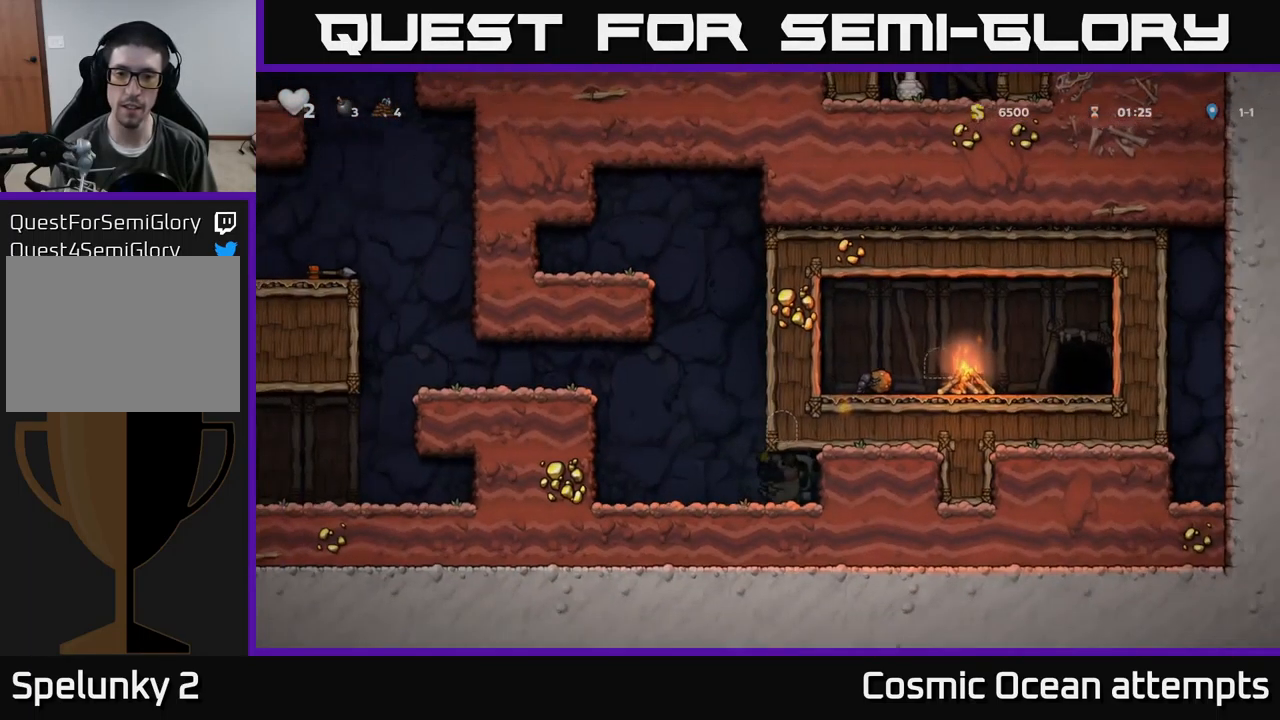
{"buttons": ["DPAD_LEFT"], "left_stick": "center", "events": []}
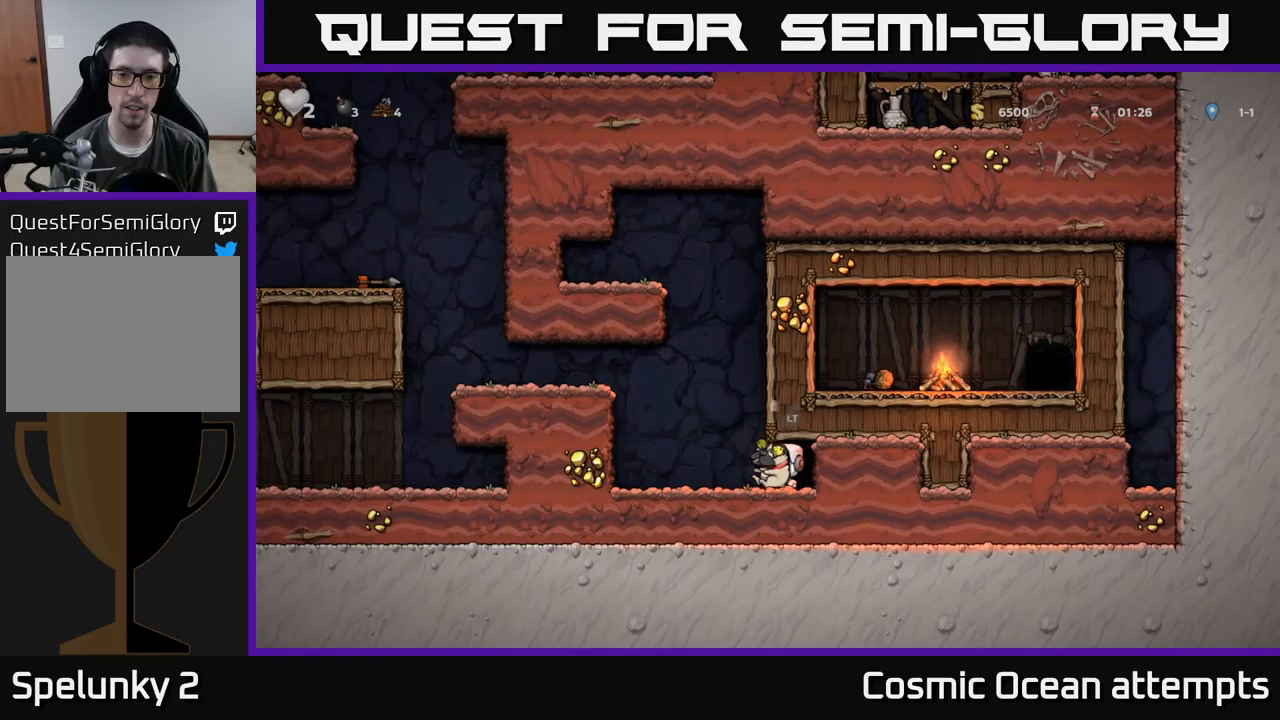
{"buttons": ["A", "DPAD_LEFT"], "left_stick": "center", "events": [[17, "A", "down"], [217, "A", "up"], [384, "A", "down"]]}
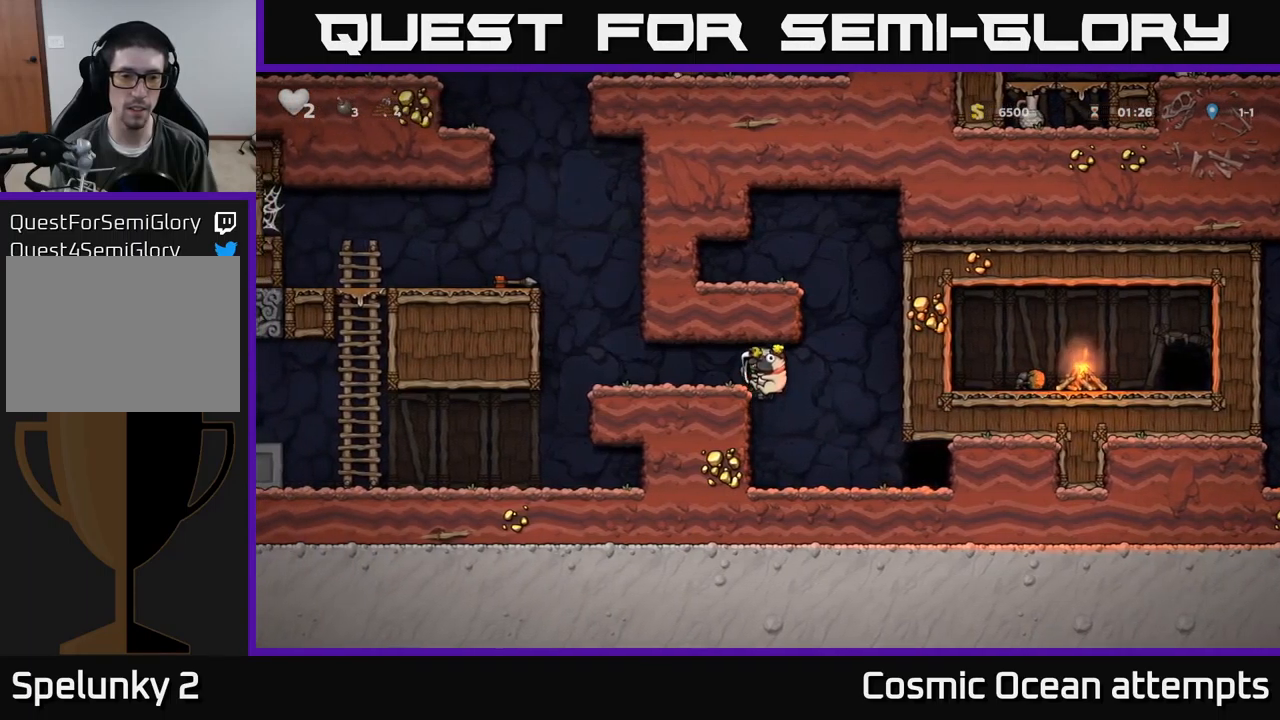
{"buttons": ["DPAD_LEFT"], "left_stick": "center", "events": [[67, "A", "up"]]}
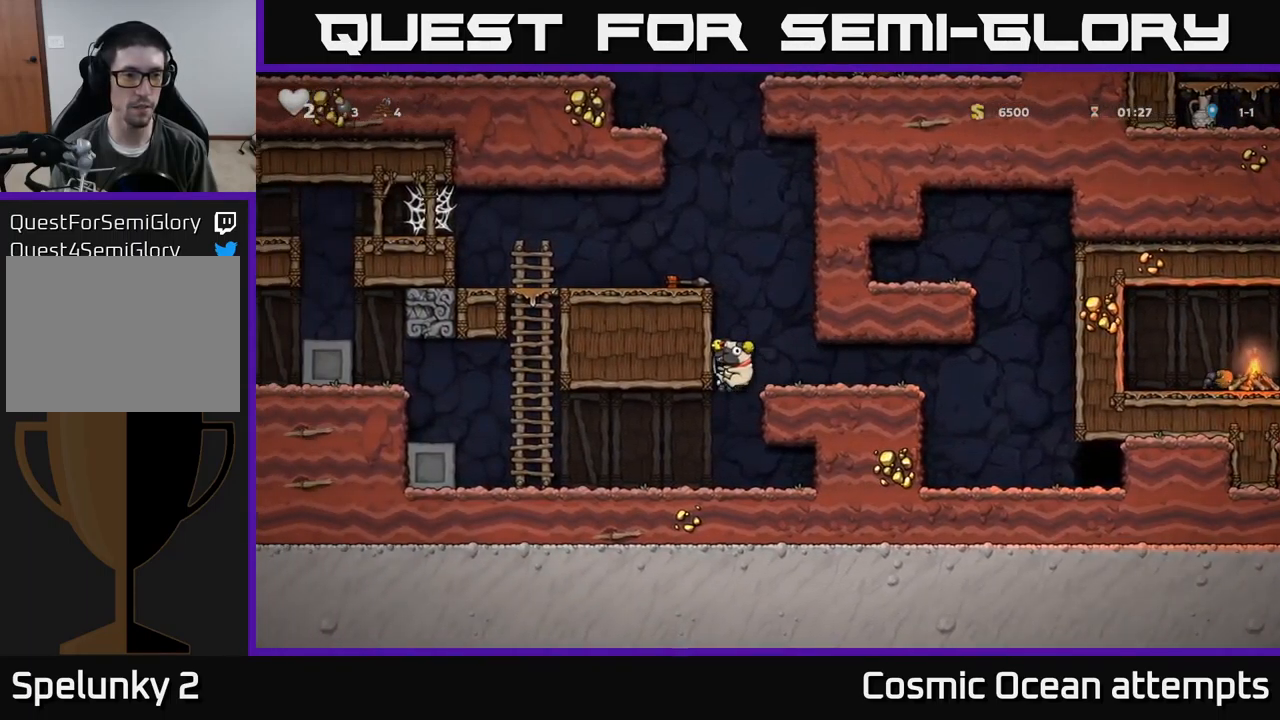
{"buttons": ["DPAD_LEFT"], "left_stick": "center", "events": []}
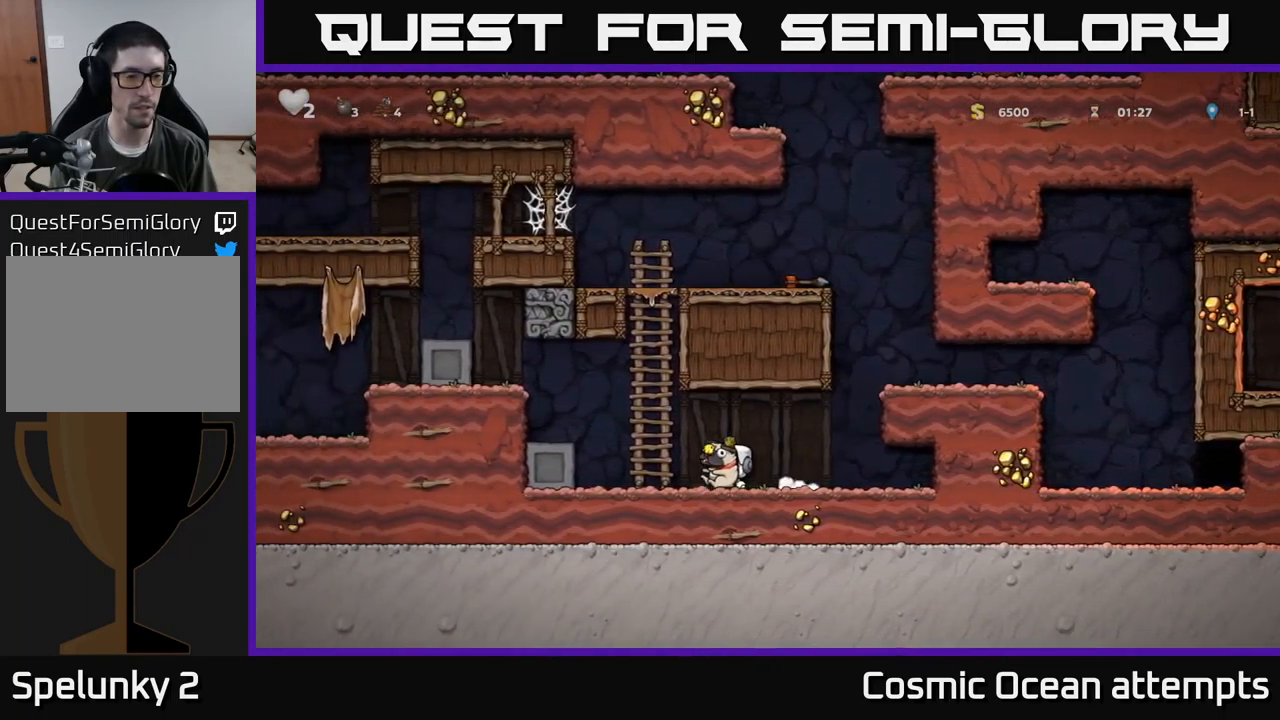
{"buttons": ["A", "DPAD_LEFT"], "left_stick": "center", "events": [[84, "A", "down"], [250, "A", "up"], [450, "A", "down"]]}
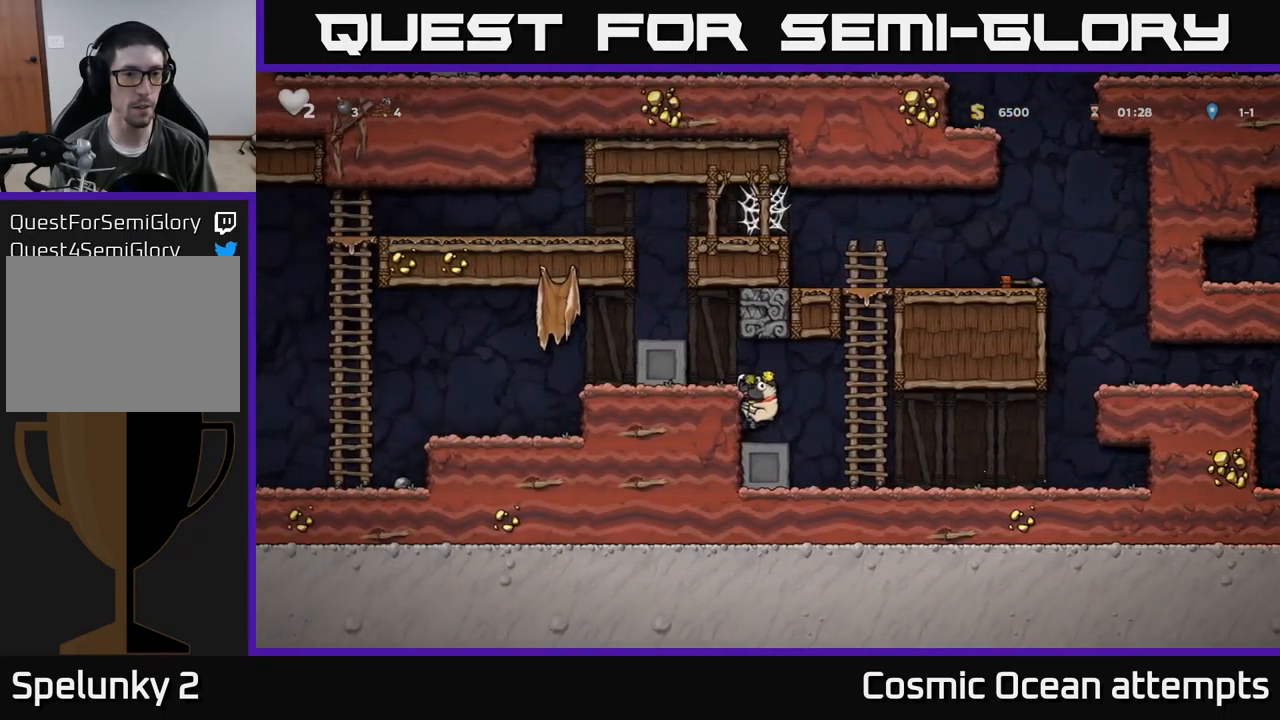
{"buttons": ["DPAD_LEFT"], "left_stick": "center", "events": [[50, "A", "up"], [250, "A", "down"], [367, "A", "up"]]}
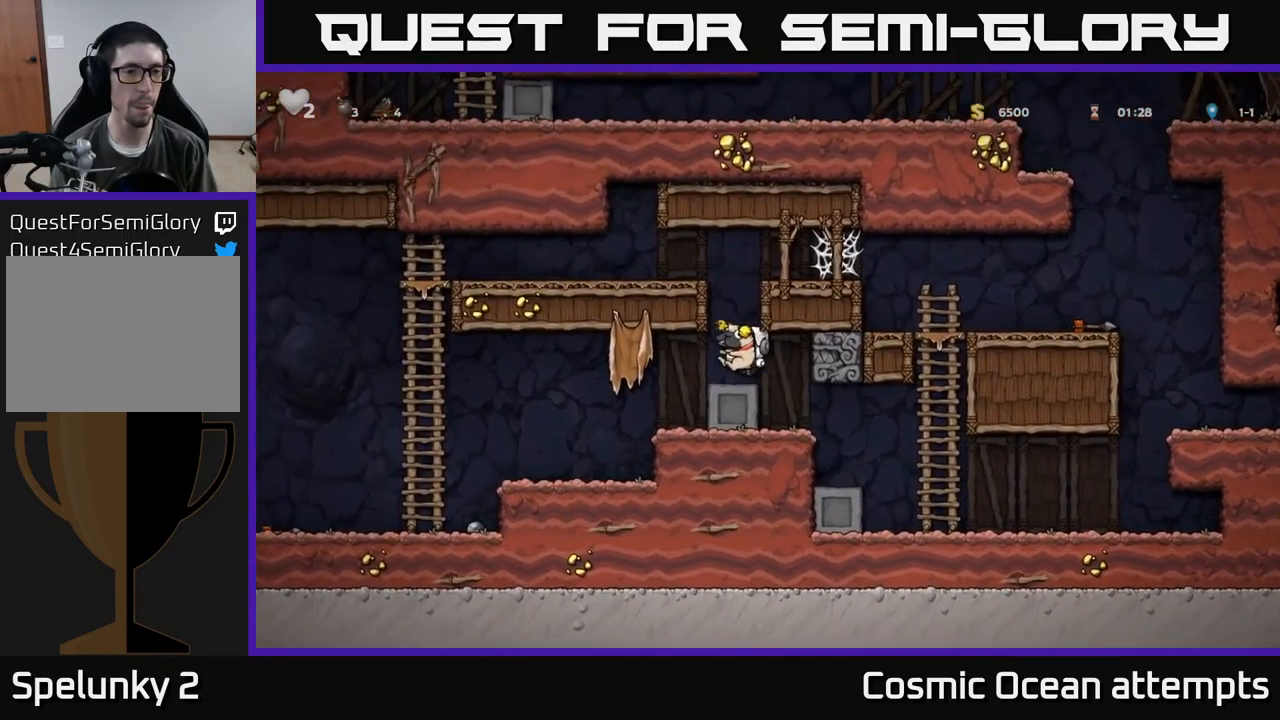
{"buttons": ["DPAD_LEFT"], "left_stick": "center", "events": []}